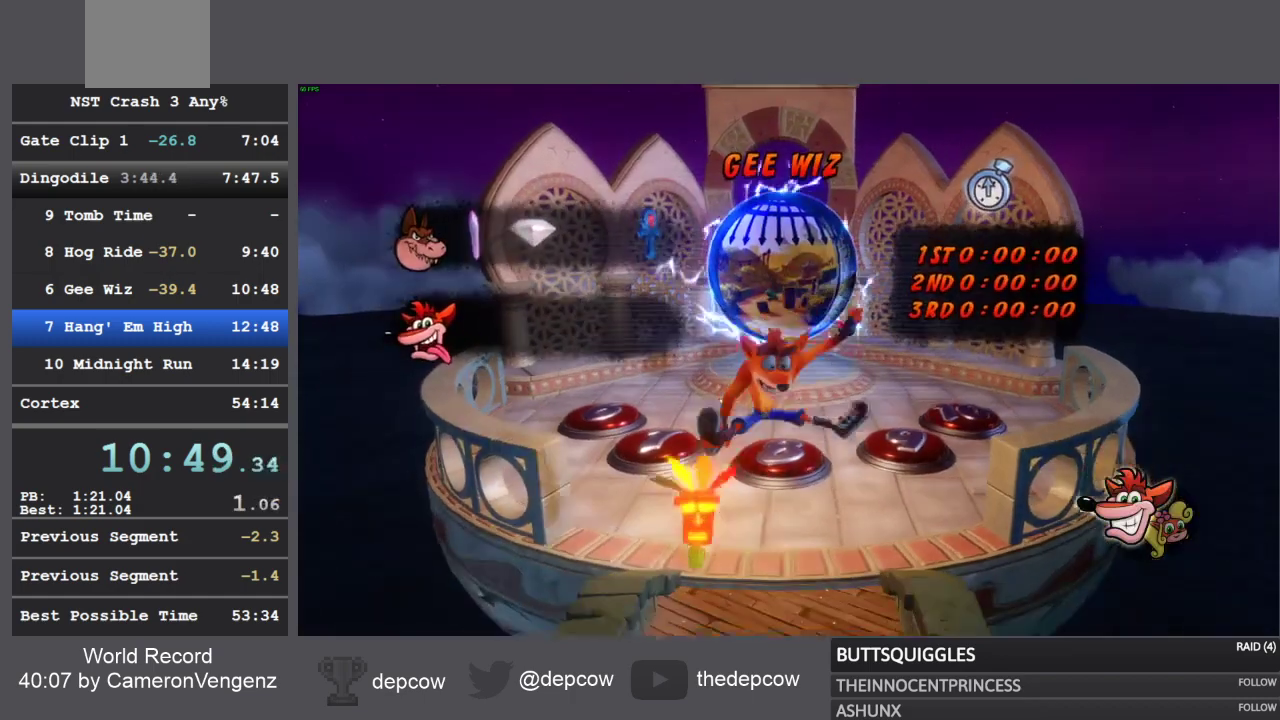
Gameplay with a controller (PlayStation layout); each line is a JSON object with the inputs held at the frame after it. "events" lists button and stick changes between this image and that frame as [ms after this image, input, new state], when the widget could be followed in between.
{"buttons": [], "left_stick": "up", "right_stick": "center", "events": [[400, "left_stick", "up"]]}
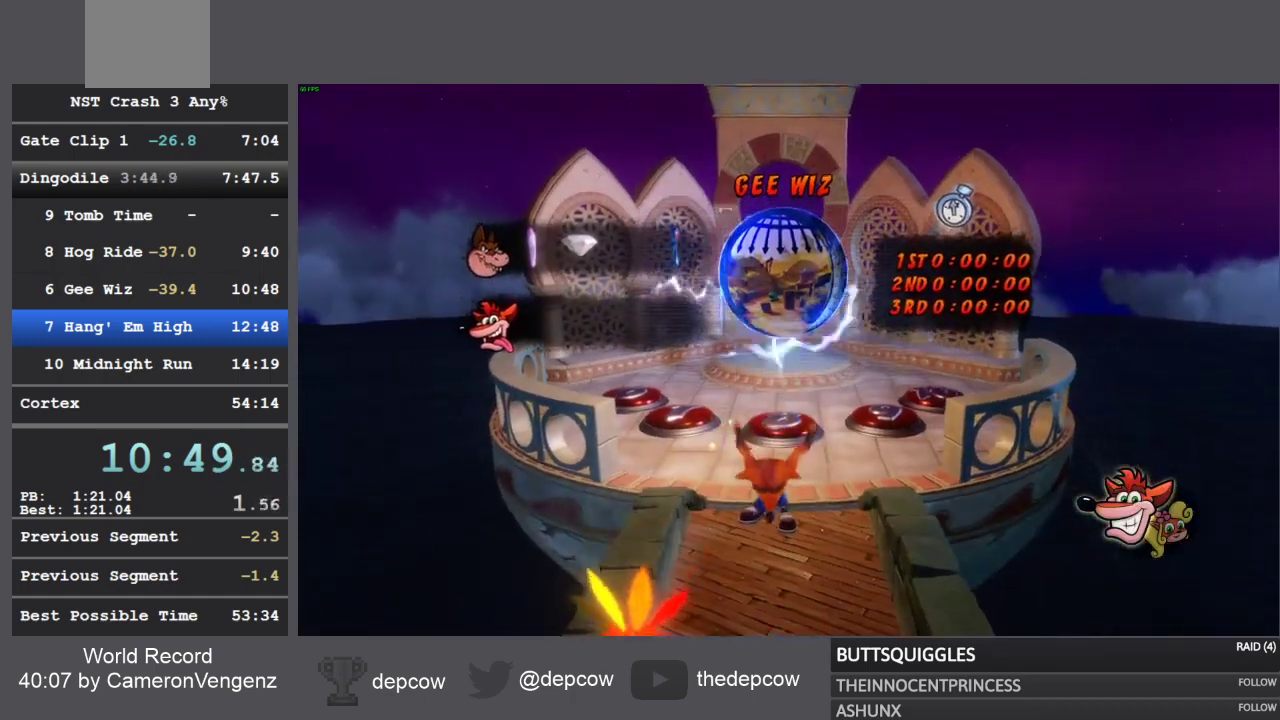
{"buttons": [], "left_stick": "up", "right_stick": "center", "events": []}
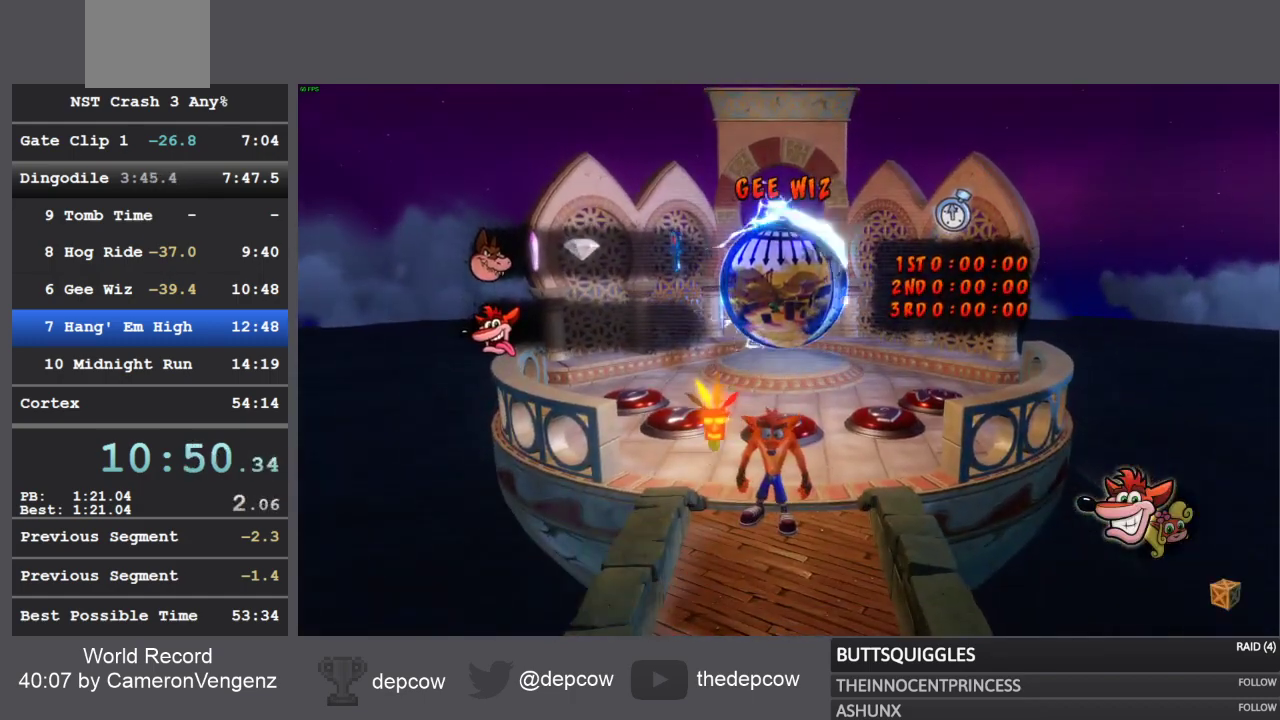
{"buttons": [], "left_stick": "up", "right_stick": "center", "events": []}
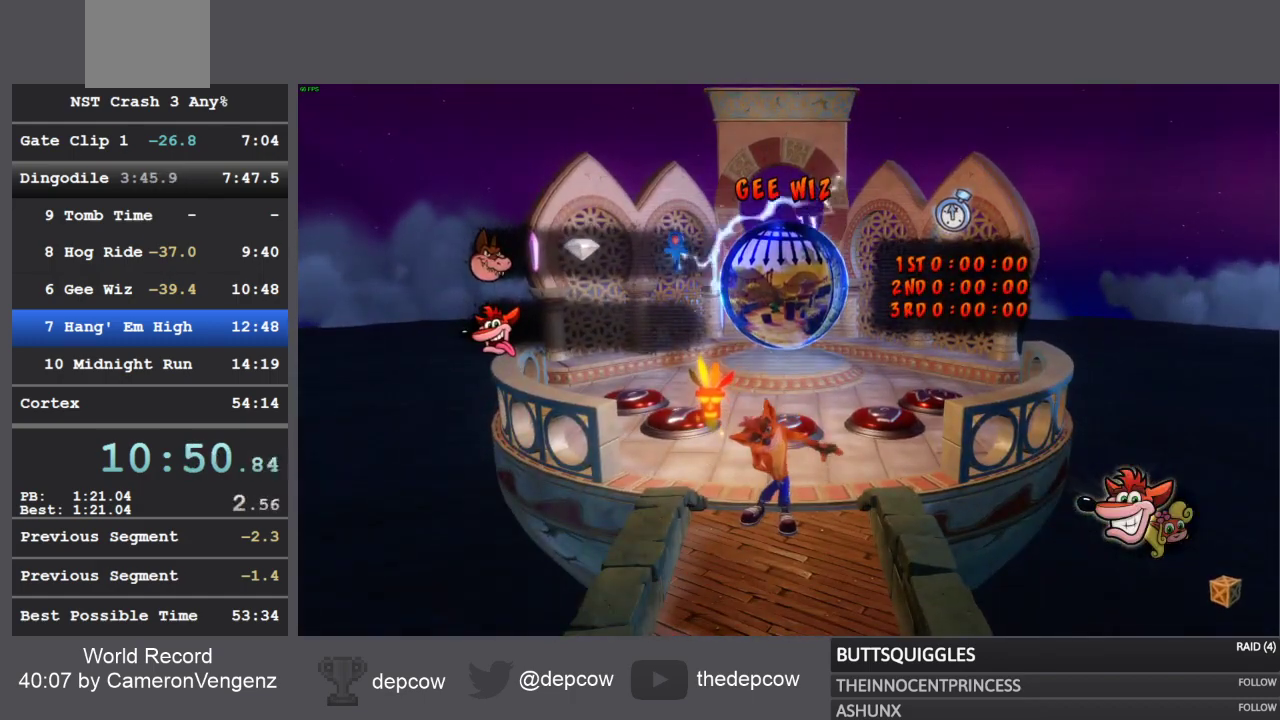
{"buttons": [], "left_stick": "up", "right_stick": "center", "events": []}
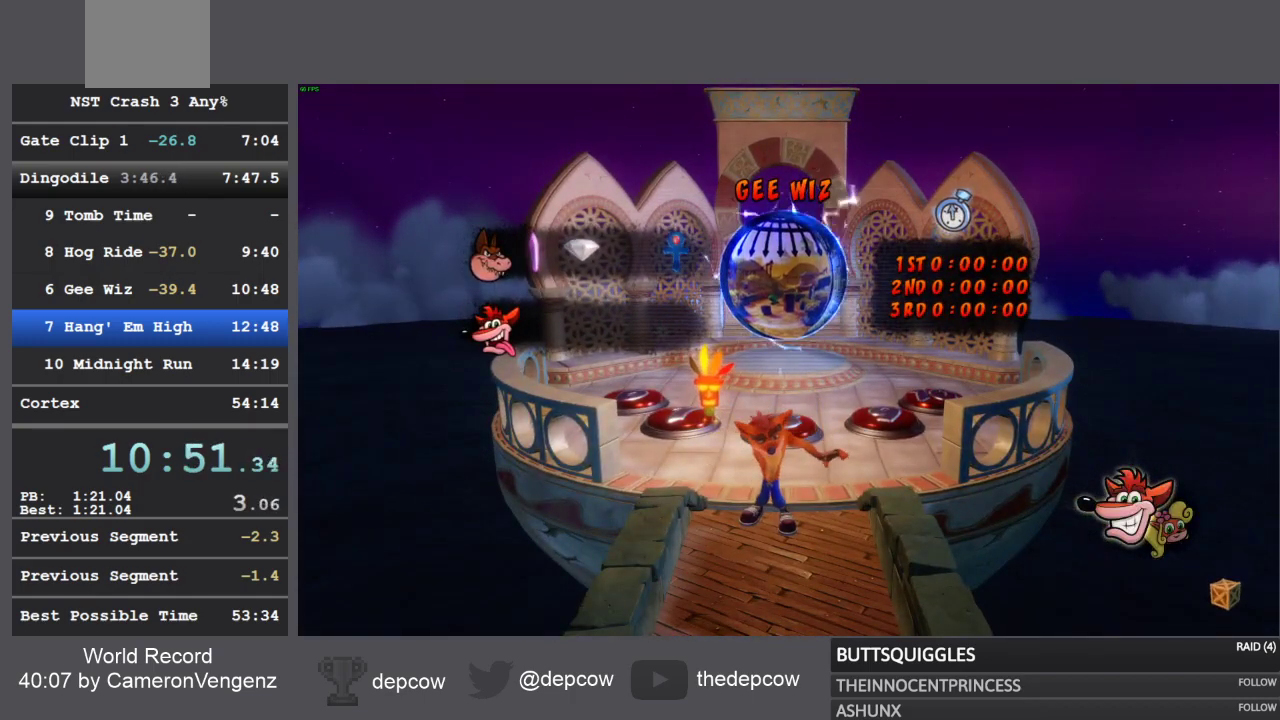
{"buttons": [], "left_stick": "up", "right_stick": "center", "events": []}
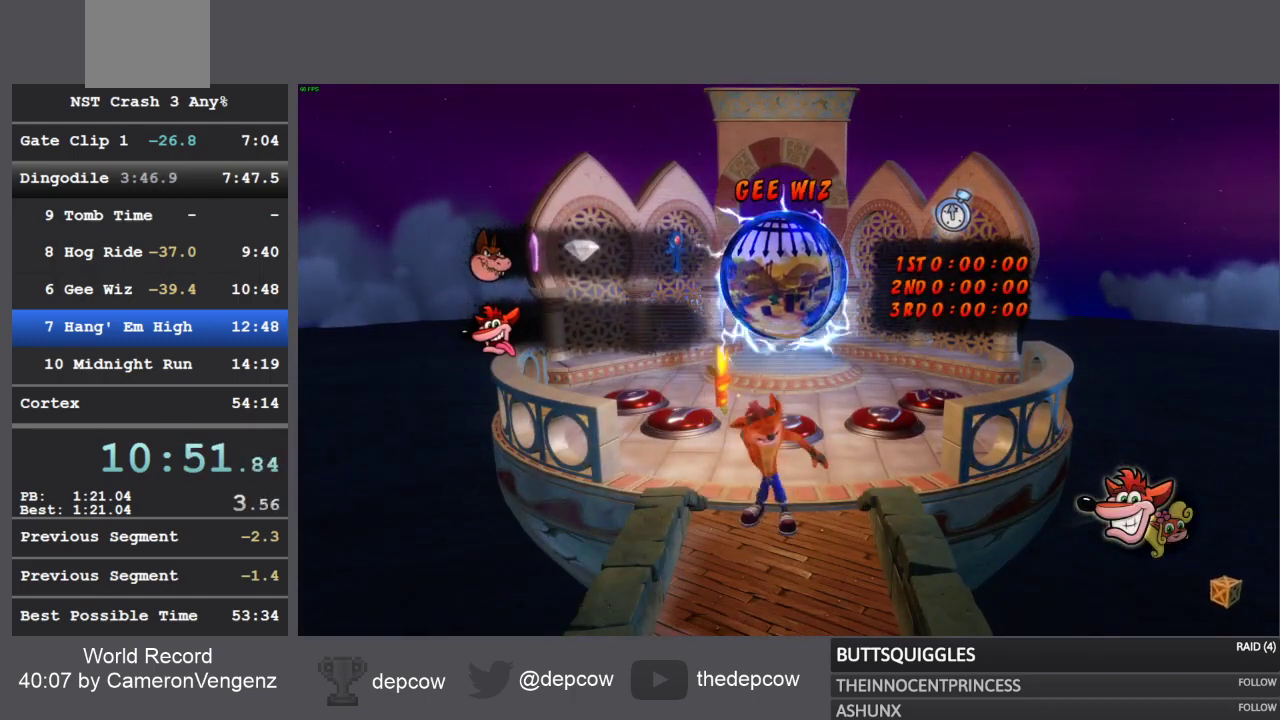
{"buttons": [], "left_stick": "up", "right_stick": "center", "events": []}
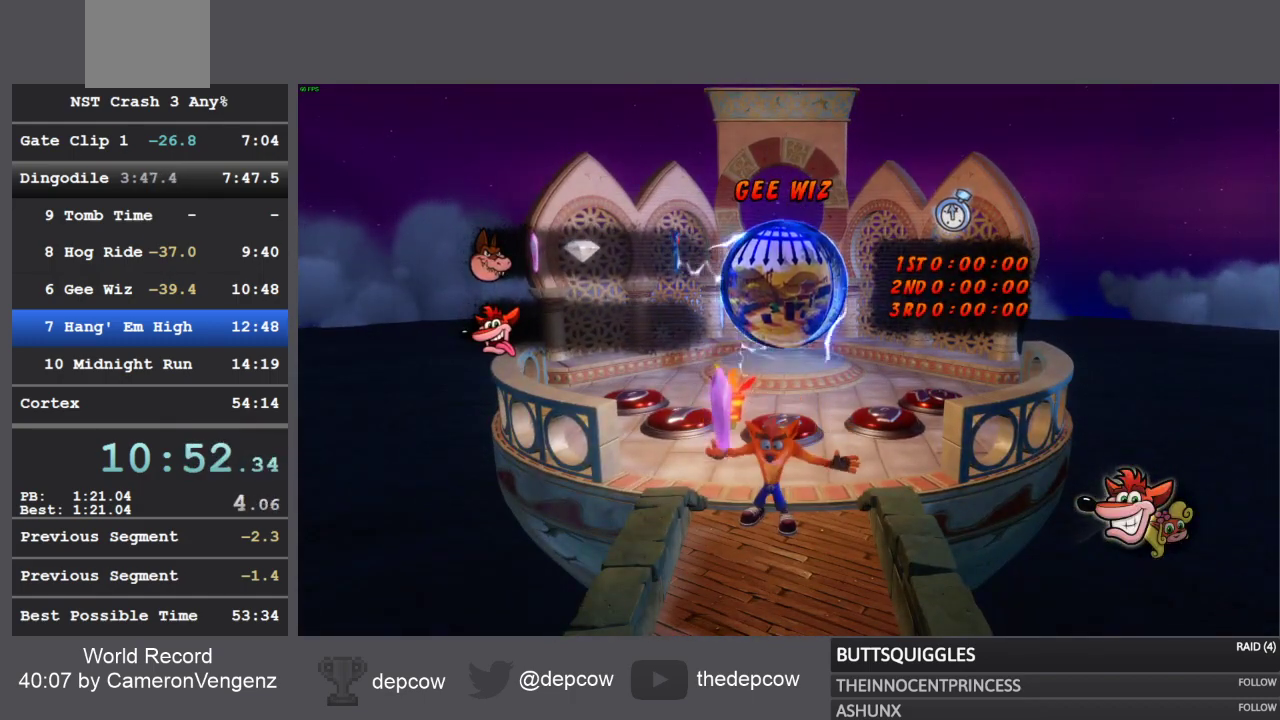
{"buttons": [], "left_stick": "up", "right_stick": "center", "events": []}
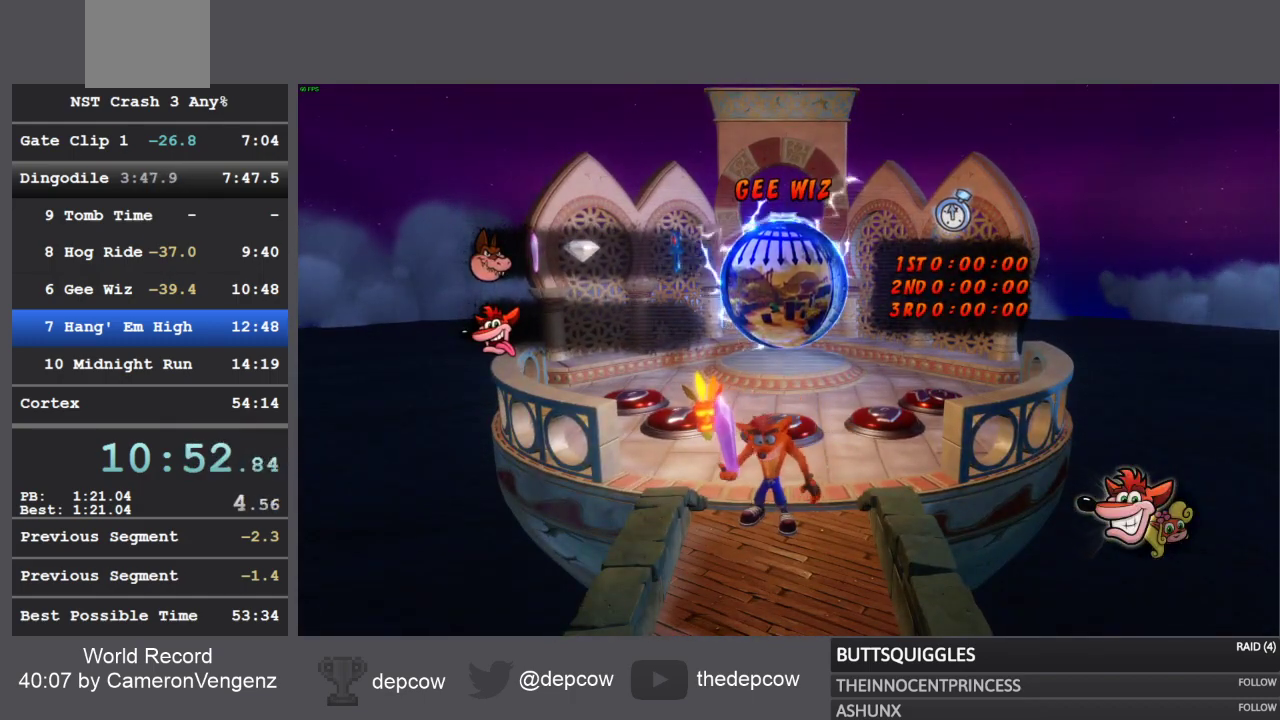
{"buttons": [], "left_stick": "up", "right_stick": "center", "events": []}
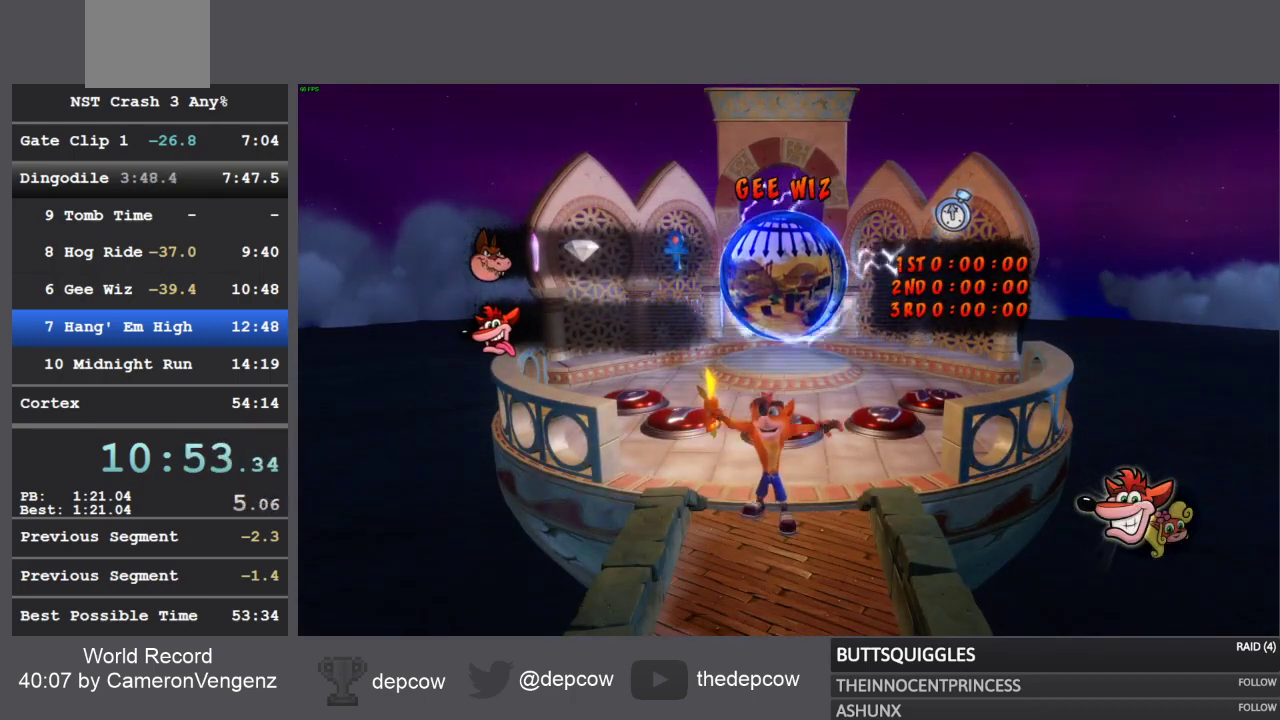
{"buttons": ["R1"], "left_stick": "up", "right_stick": "center", "events": [[433, "R1", "down"]]}
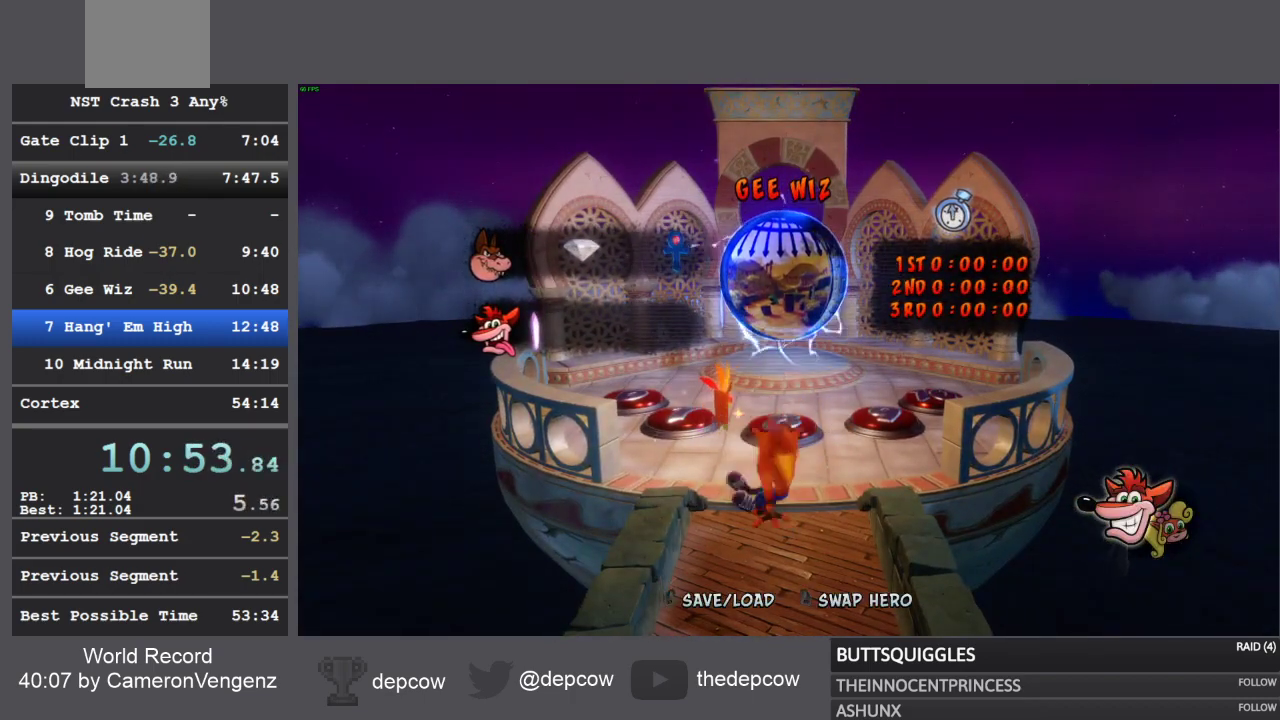
{"buttons": [], "left_stick": "up", "right_stick": "center", "events": [[67, "R1", "up"], [150, "SQUARE", "down"], [317, "SQUARE", "up"]]}
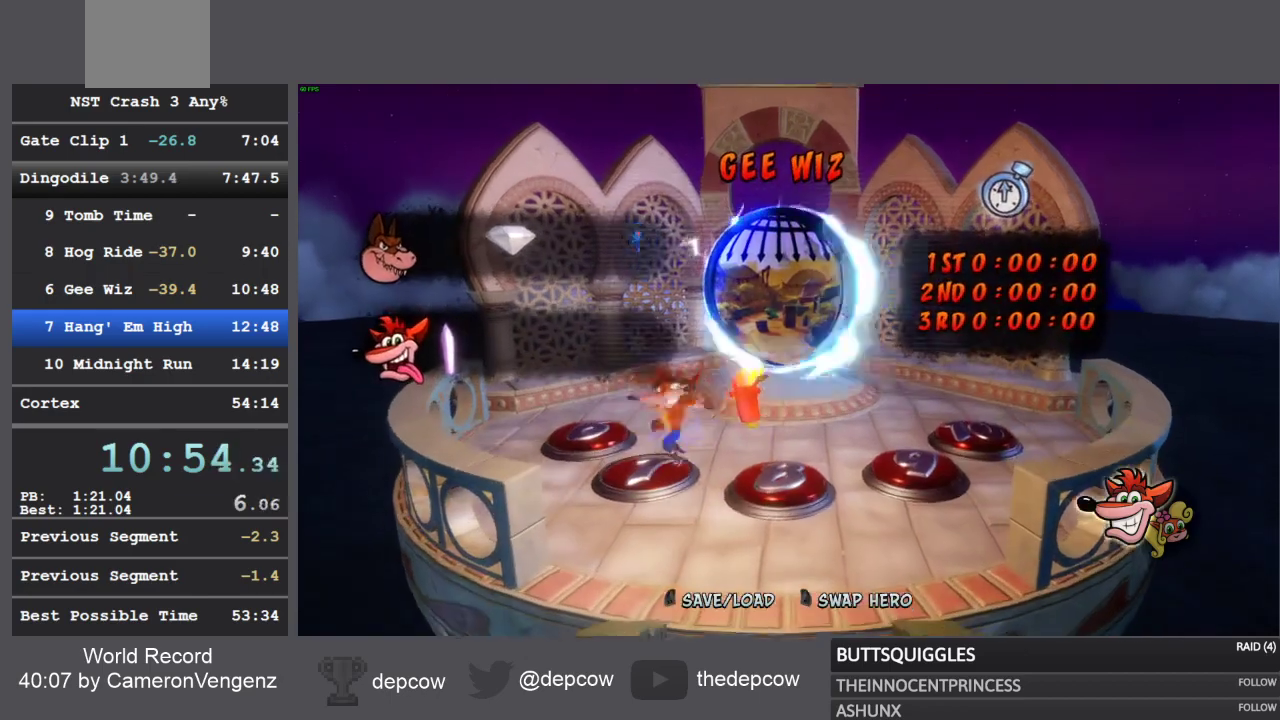
{"buttons": [], "left_stick": "up", "right_stick": "center", "events": []}
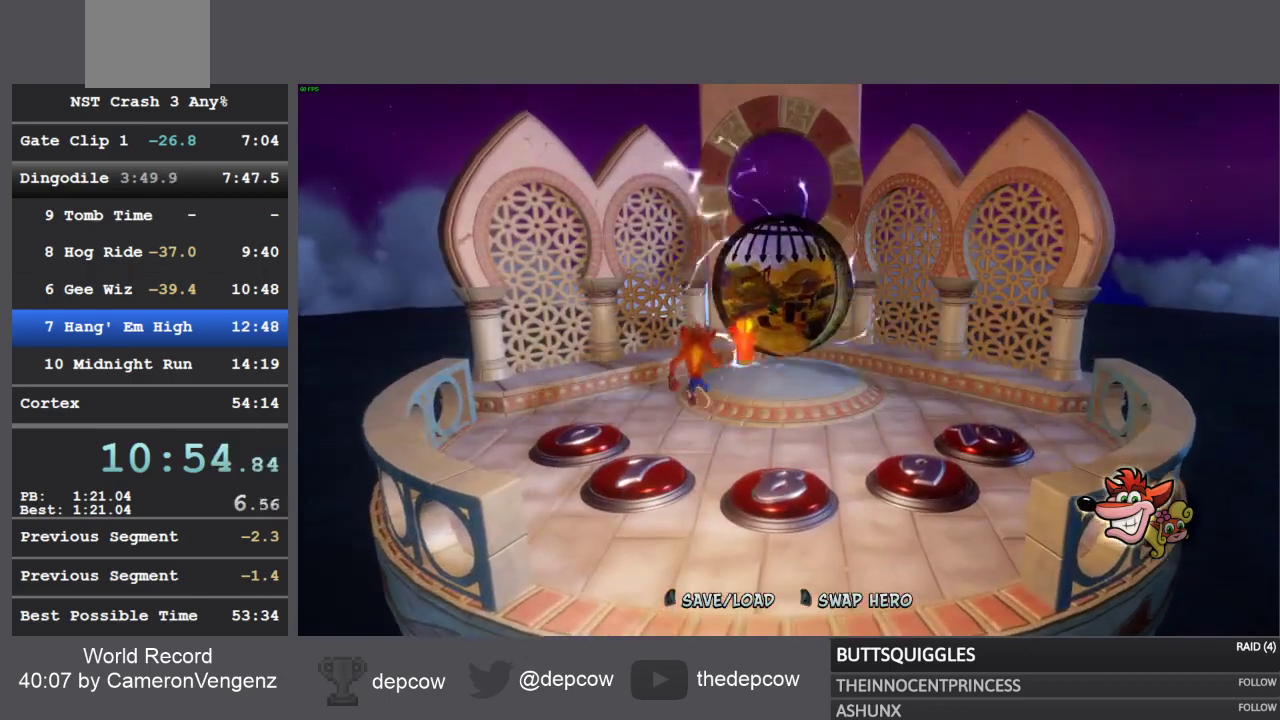
{"buttons": [], "left_stick": "up-right", "right_stick": "center", "events": [[483, "left_stick", "up-right"]]}
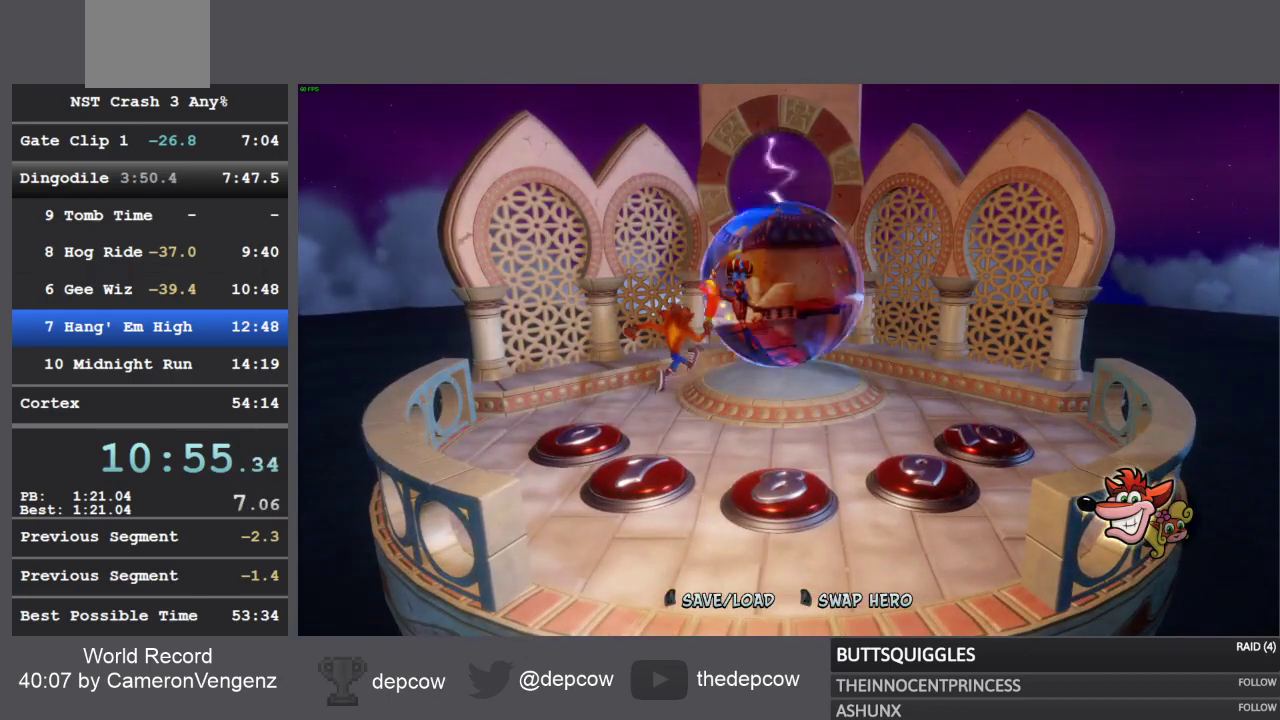
{"buttons": ["CROSS"], "left_stick": "up-right", "right_stick": "center", "events": [[483, "CROSS", "down"]]}
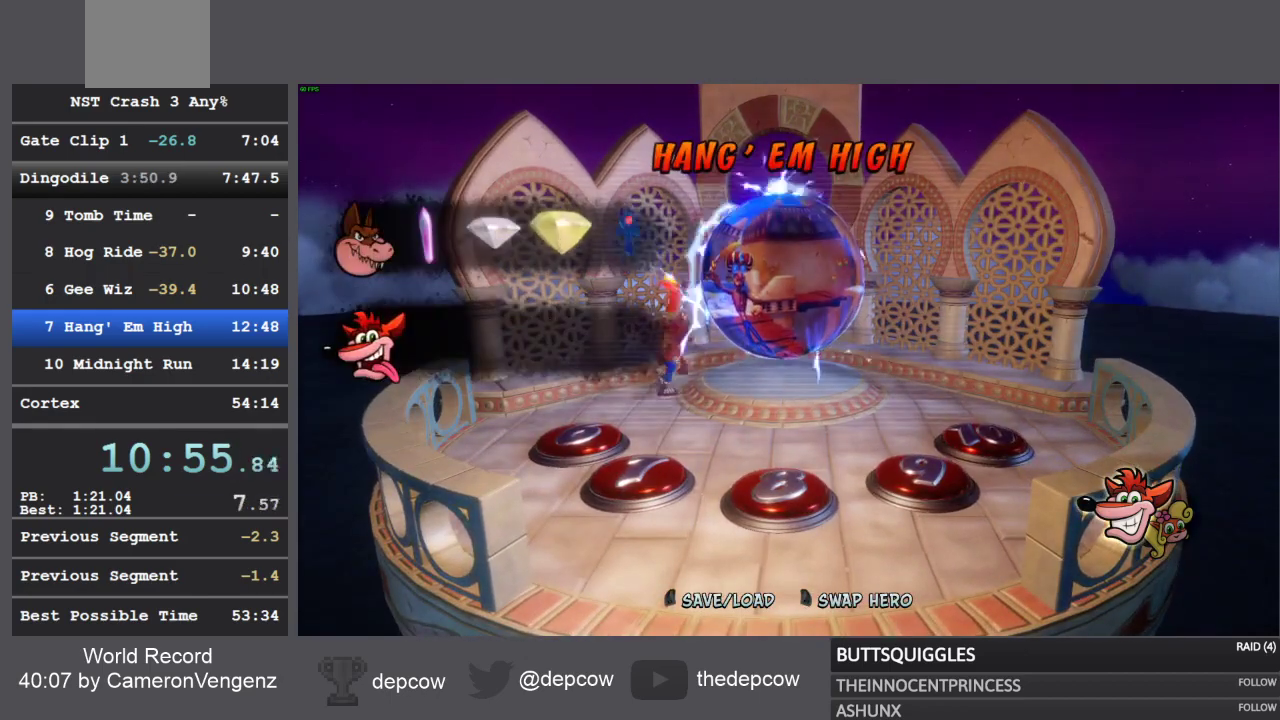
{"buttons": ["CROSS"], "left_stick": "up-right", "right_stick": "center", "events": []}
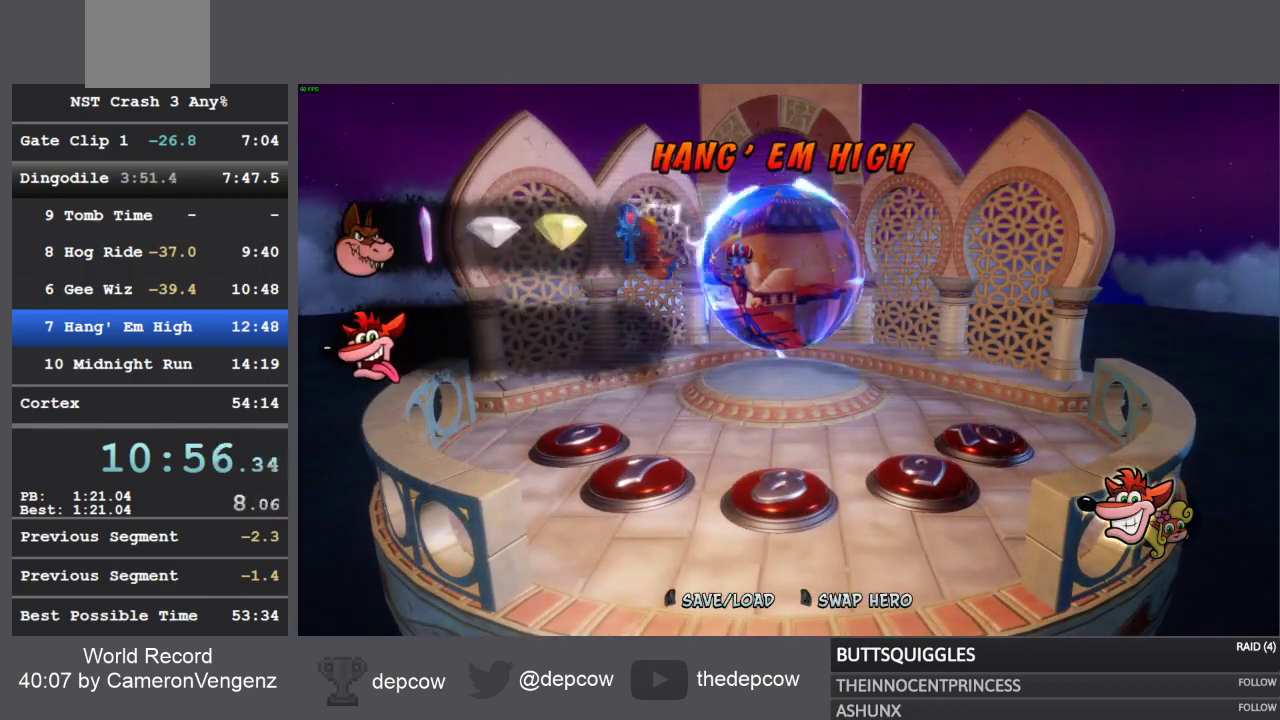
{"buttons": [], "left_stick": "up-right", "right_stick": "center", "events": [[17, "CROSS", "up"]]}
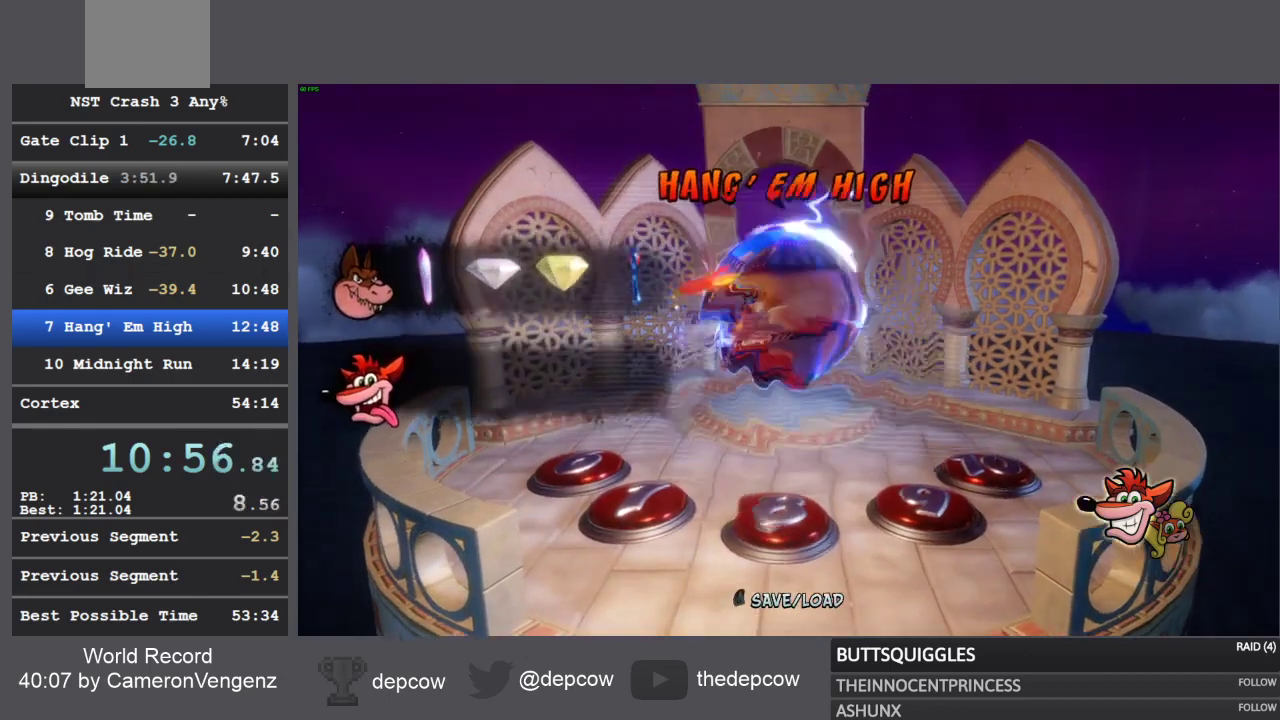
{"buttons": [], "left_stick": "up-right", "right_stick": "center", "events": []}
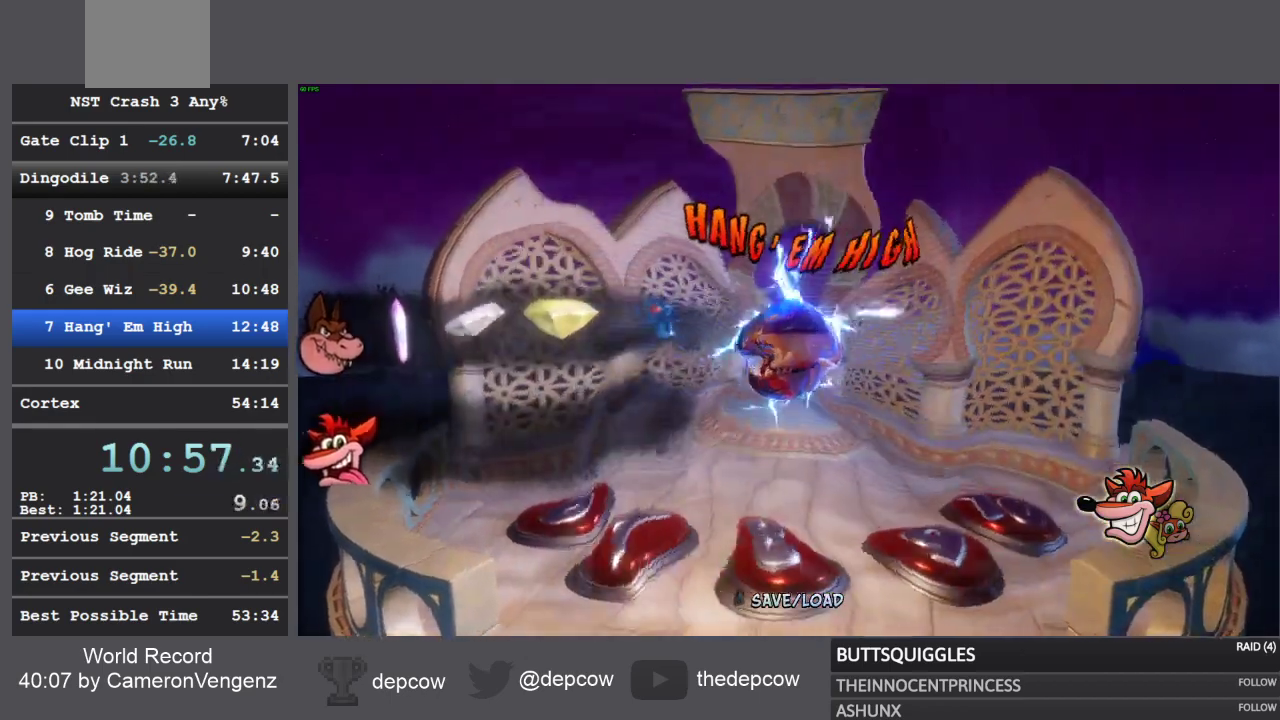
{"buttons": [], "left_stick": "up-right", "right_stick": "center", "events": []}
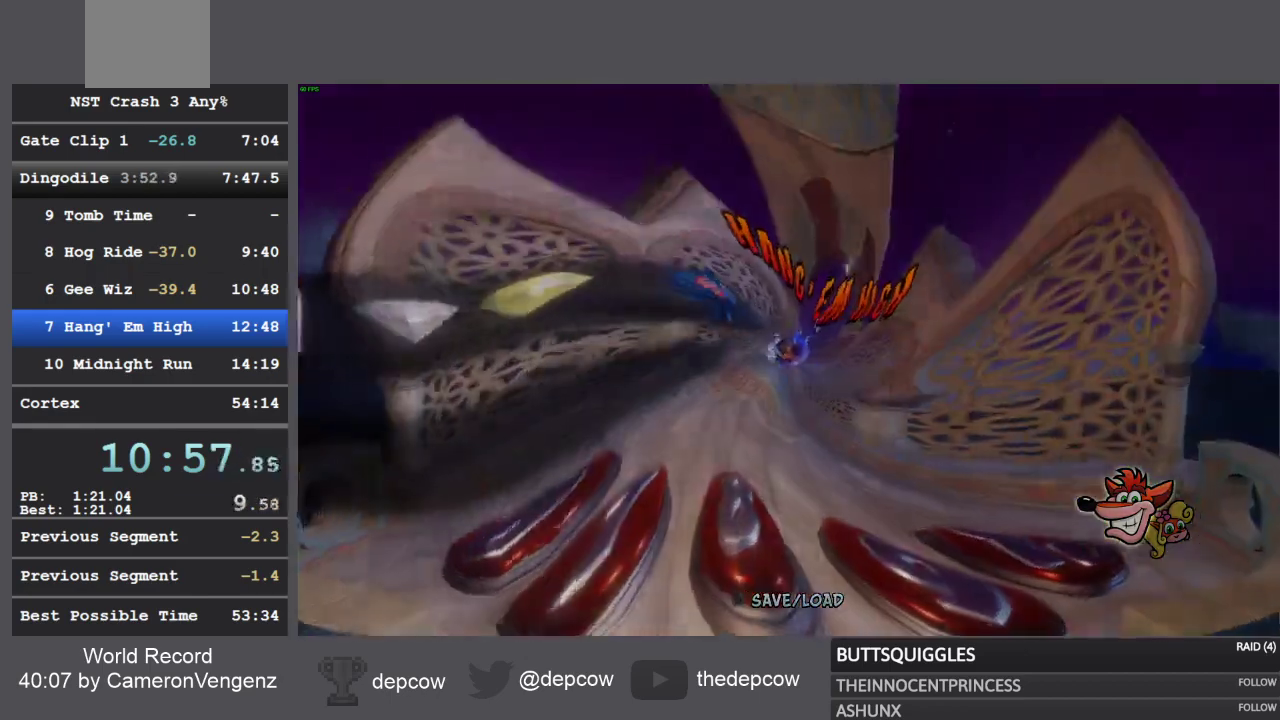
{"buttons": [], "left_stick": "up-right", "right_stick": "center", "events": []}
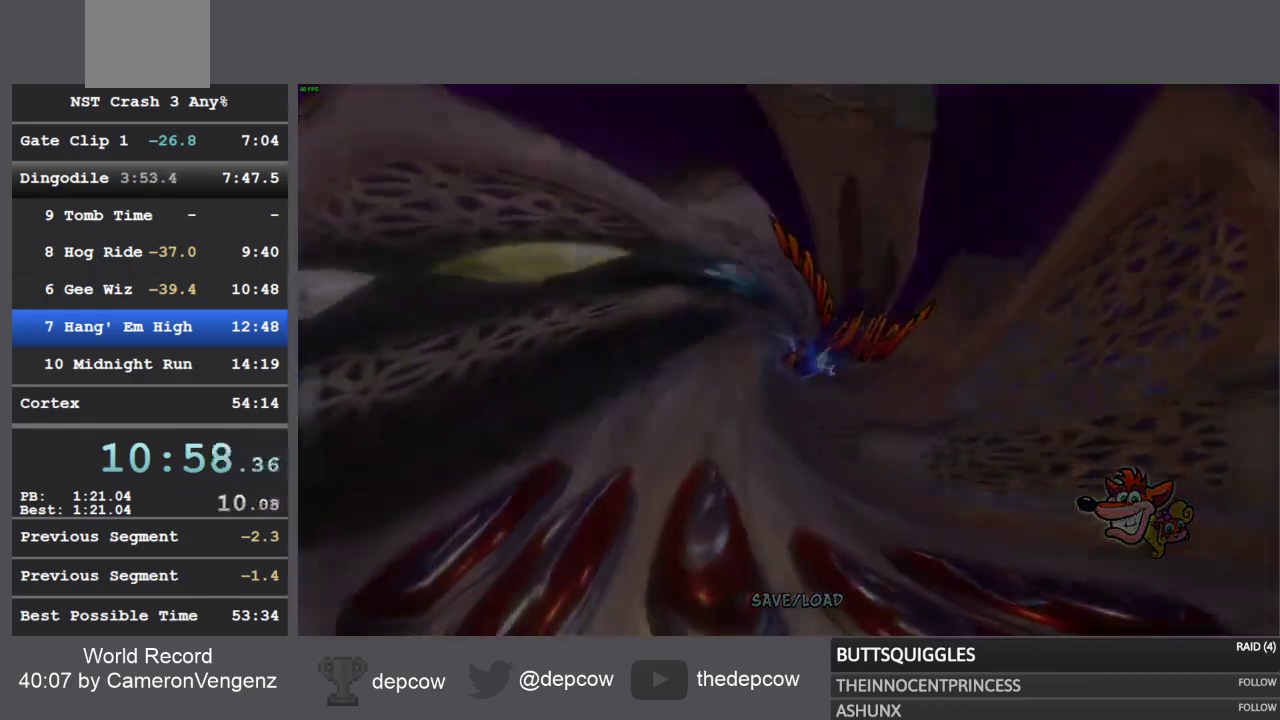
{"buttons": [], "left_stick": "up-right", "right_stick": "center", "events": []}
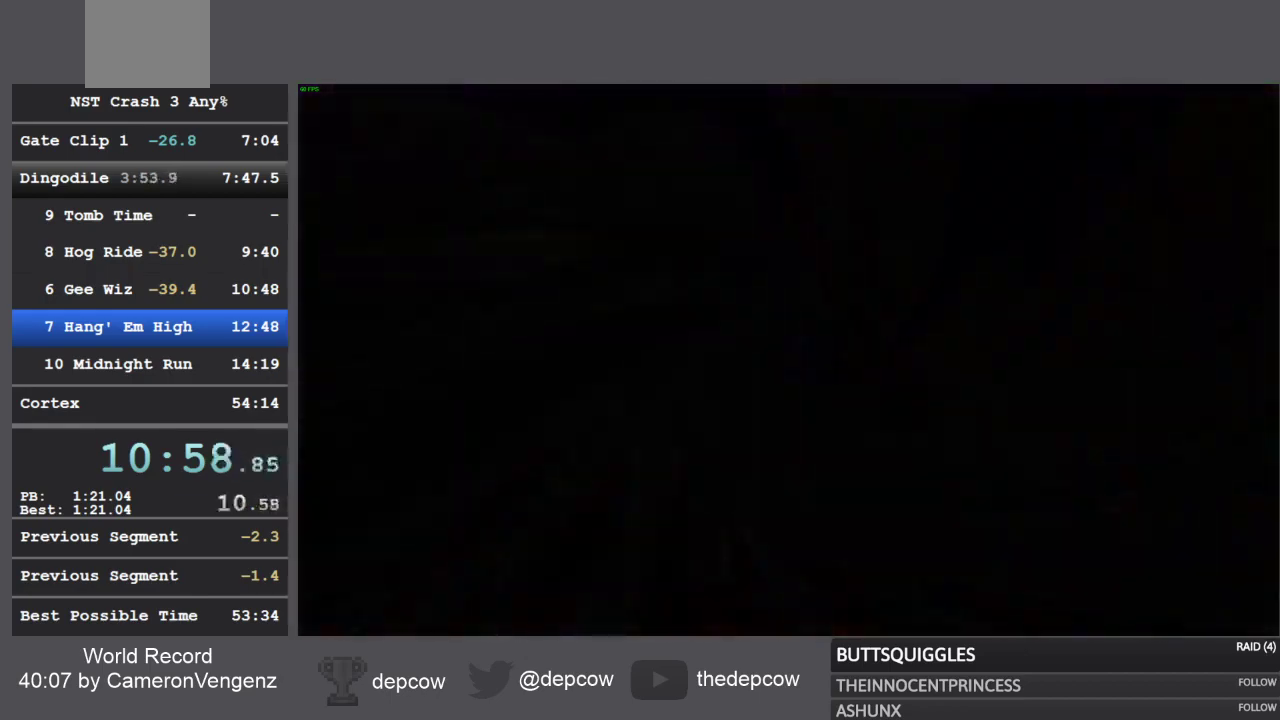
{"buttons": [], "left_stick": "center", "right_stick": "center", "events": [[100, "left_stick", "center"]]}
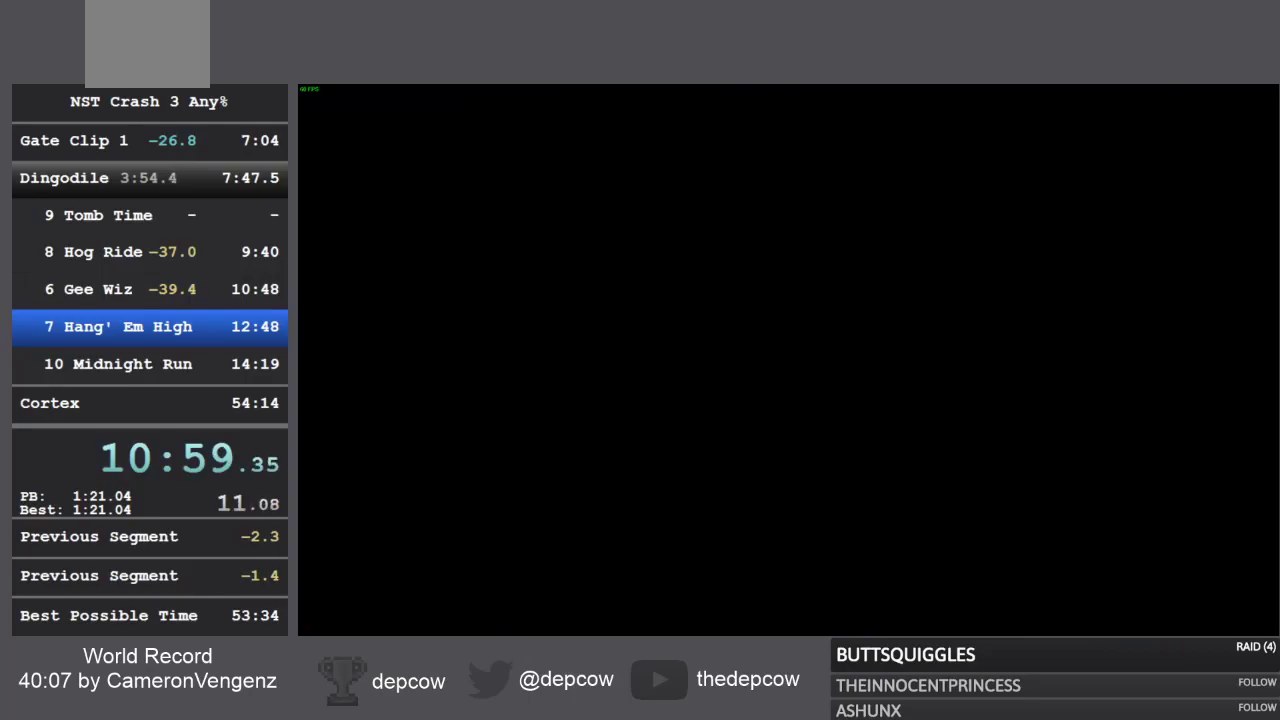
{"buttons": [], "left_stick": "center", "right_stick": "center", "events": []}
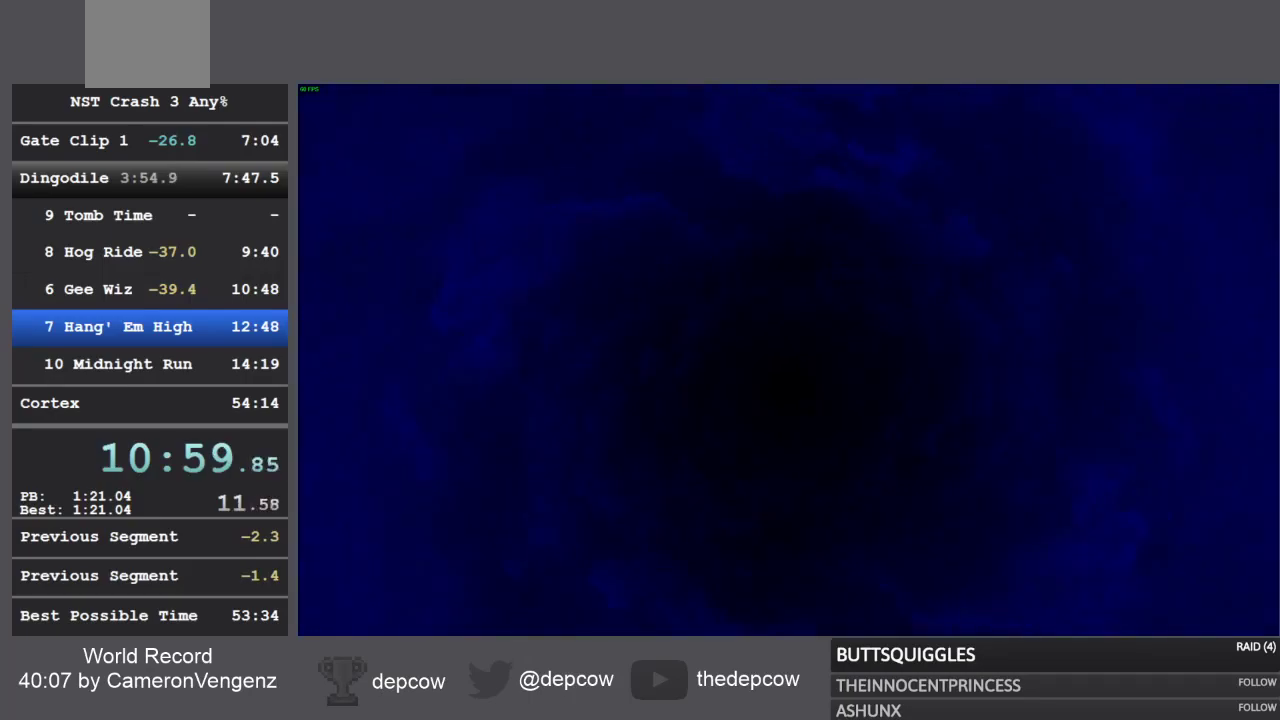
{"buttons": ["TRIANGLE"], "left_stick": "center", "right_stick": "center", "events": [[33, "TRIANGLE", "down"], [67, "TRIANGLE", "up"], [150, "TRIANGLE", "down"], [233, "TRIANGLE", "up"], [300, "TRIANGLE", "down"], [333, "TRIANGLE", "up"], [383, "TRIANGLE", "down"], [433, "TRIANGLE", "up"], [500, "TRIANGLE", "down"]]}
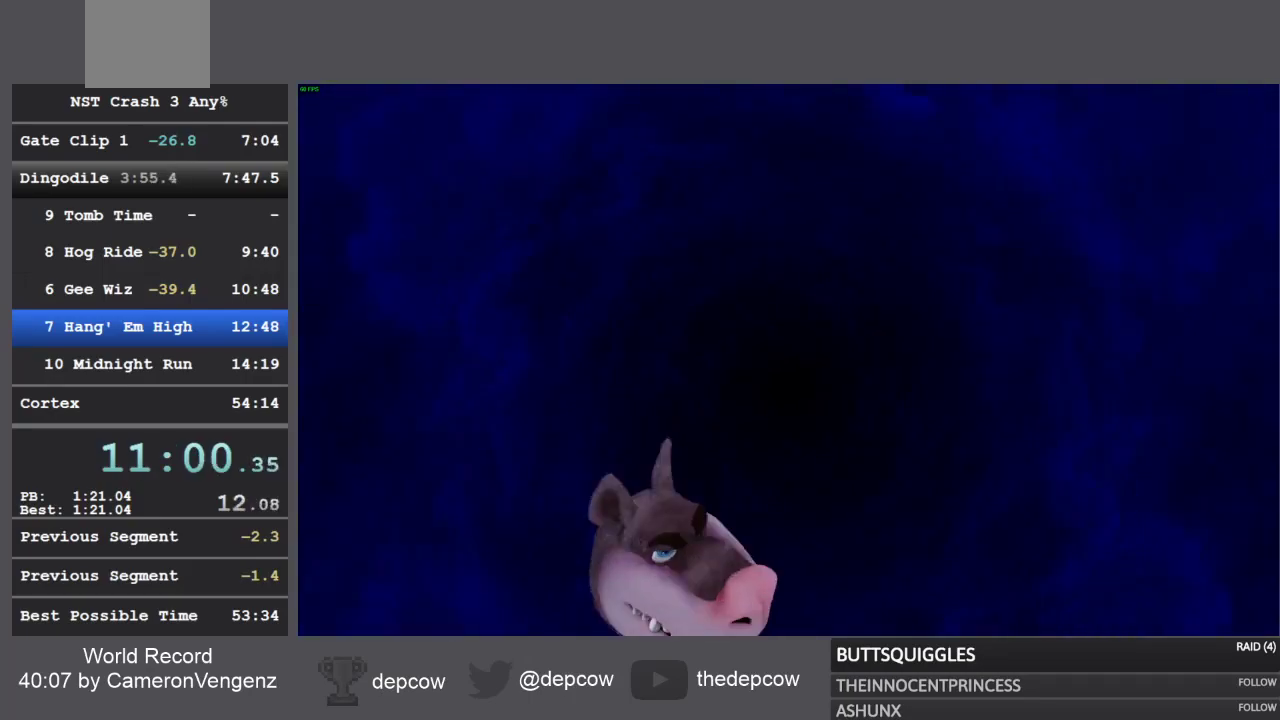
{"buttons": ["TRIANGLE"], "left_stick": "center", "right_stick": "center", "events": [[67, "TRIANGLE", "up"], [100, "TRIANGLE", "down"], [183, "TRIANGLE", "up"], [233, "TRIANGLE", "down"], [283, "TRIANGLE", "up"], [333, "TRIANGLE", "down"], [400, "TRIANGLE", "up"], [467, "TRIANGLE", "down"]]}
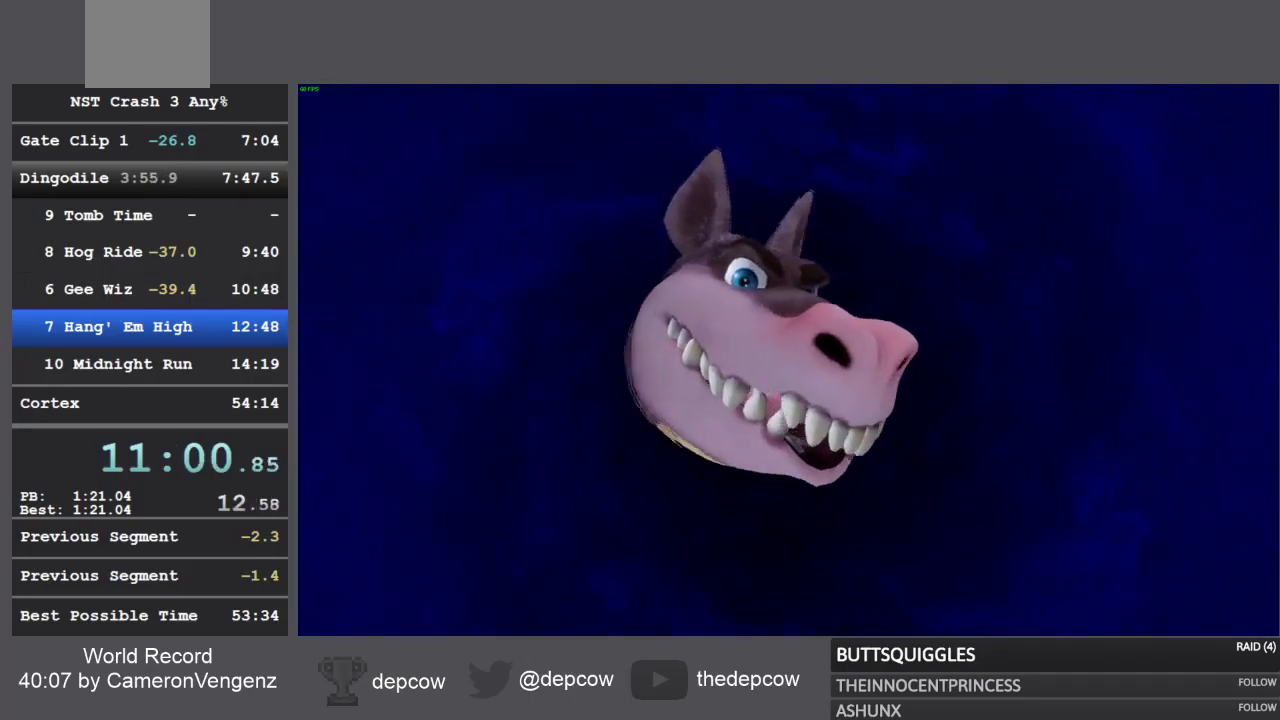
{"buttons": [], "left_stick": "center", "right_stick": "center", "events": [[17, "TRIANGLE", "up"], [83, "TRIANGLE", "down"], [133, "TRIANGLE", "up"], [200, "TRIANGLE", "down"], [267, "TRIANGLE", "up"], [317, "TRIANGLE", "down"], [367, "TRIANGLE", "up"], [433, "TRIANGLE", "down"], [500, "TRIANGLE", "up"]]}
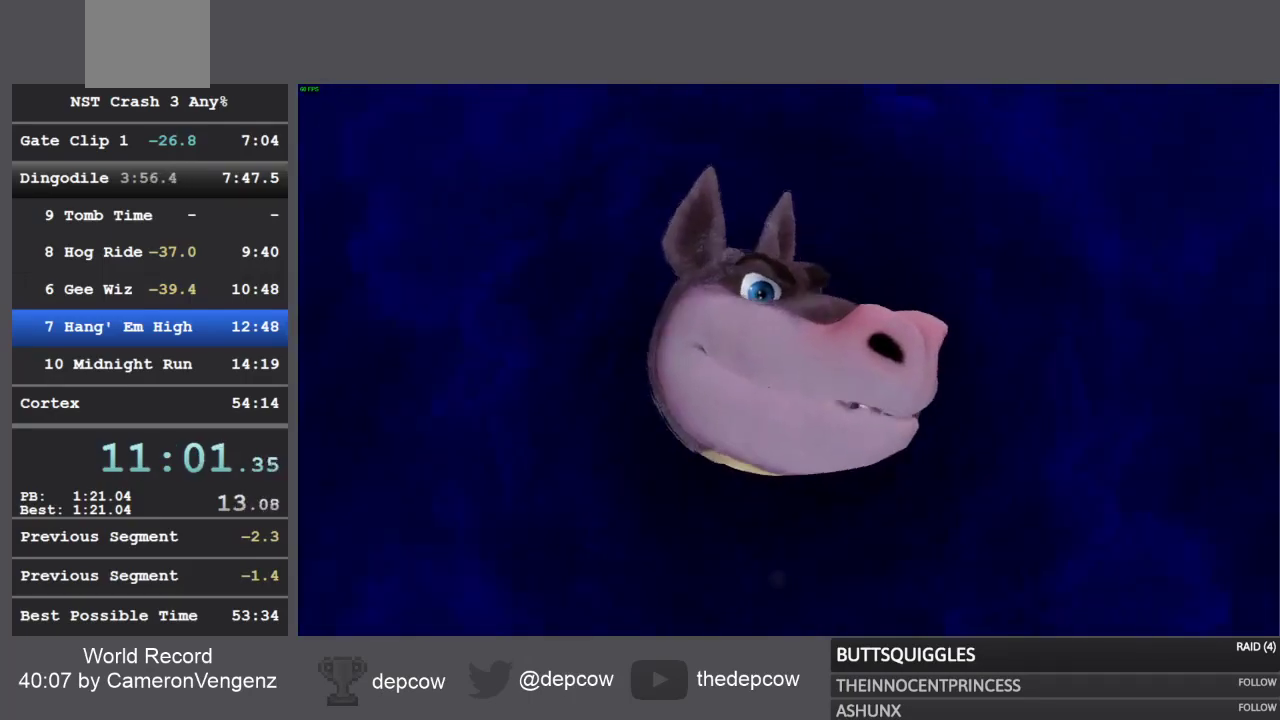
{"buttons": [], "left_stick": "center", "right_stick": "center", "events": [[33, "TRIANGLE", "down"], [117, "TRIANGLE", "up"], [167, "TRIANGLE", "down"], [233, "TRIANGLE", "up"], [267, "TRIANGLE", "down"], [333, "TRIANGLE", "up"]]}